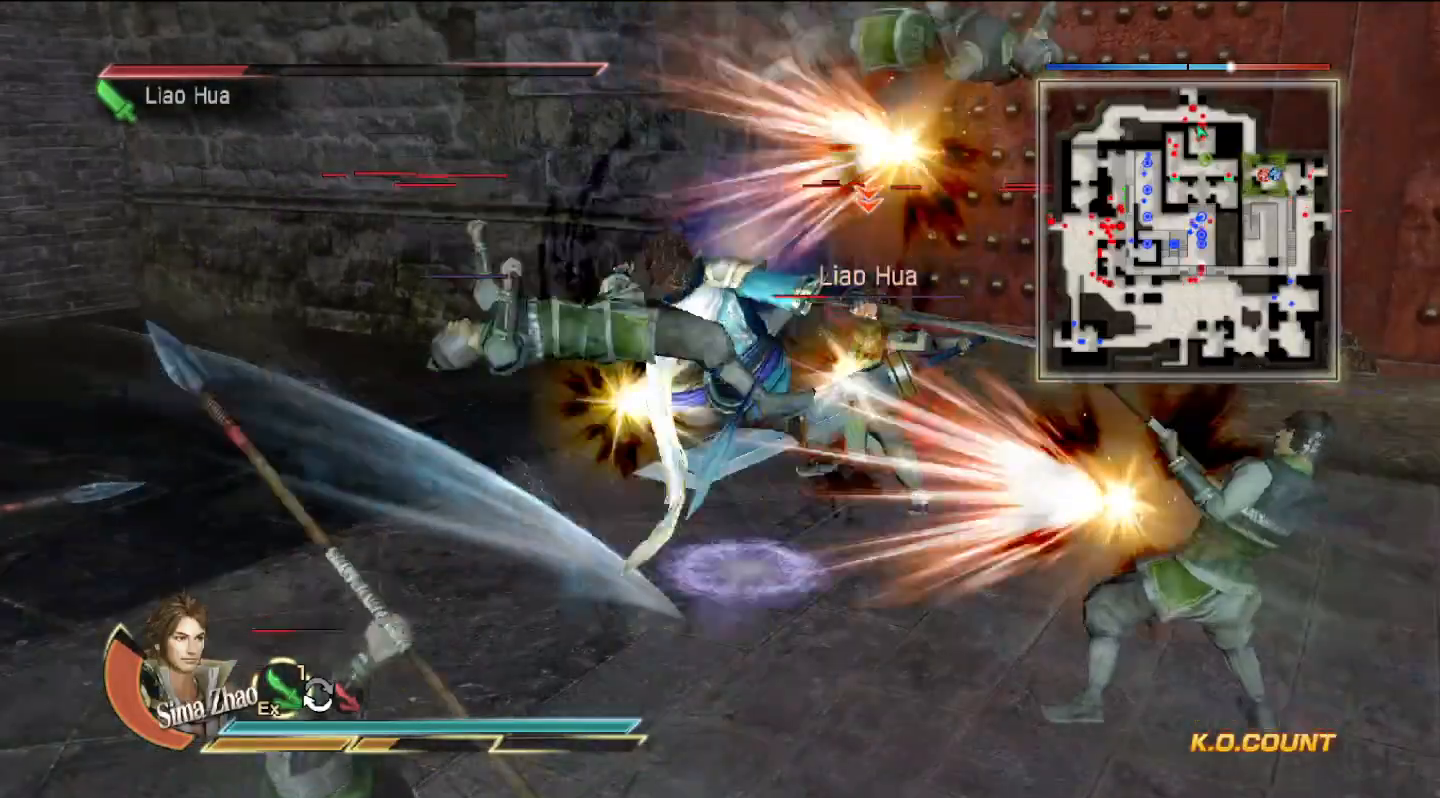
Gameplay with a controller (PlayStation layout); each line is a JSON object with the inputs held at the frame after it. "events" lists button and stick changes between this image and that frame as [ms after this image, input, new state], when the widget could be followed in between.
{"buttons": ["CIRCLE"], "left_stick": "up", "right_stick": "center", "events": []}
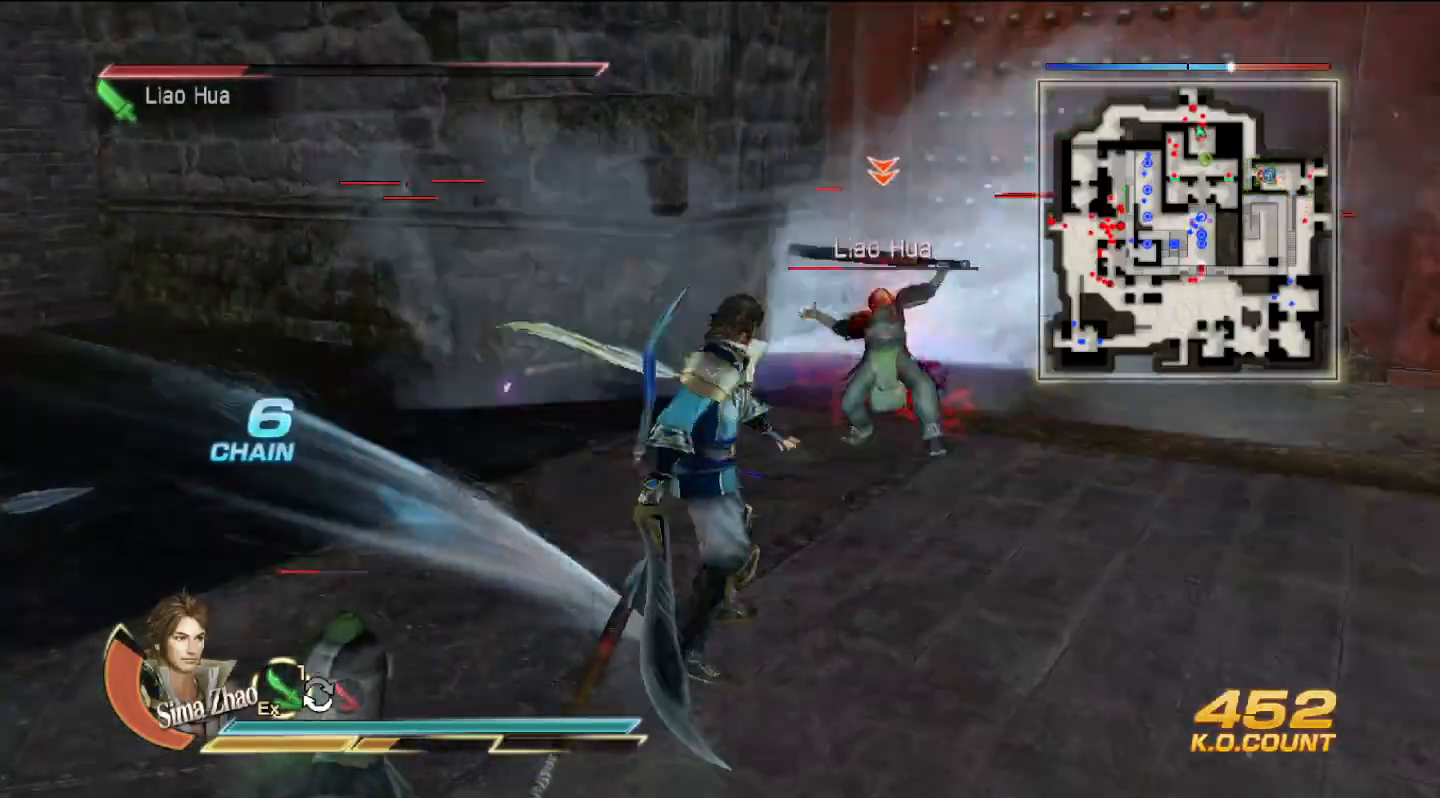
{"buttons": ["CIRCLE"], "left_stick": "up", "right_stick": "center", "events": [[67, "CIRCLE", "up"], [333, "CIRCLE", "down"]]}
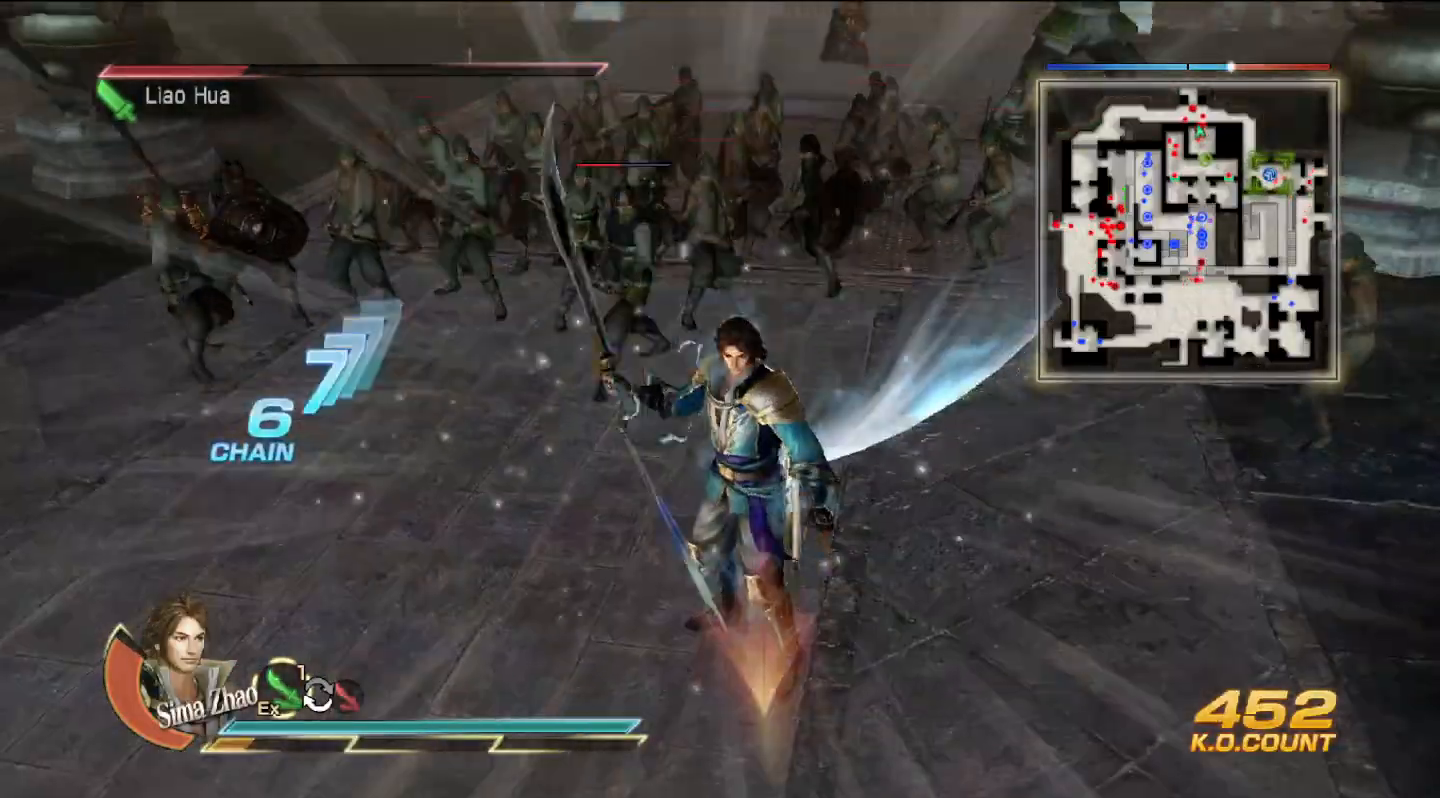
{"buttons": ["CIRCLE"], "left_stick": "center", "right_stick": "center", "events": [[333, "left_stick", "center"]]}
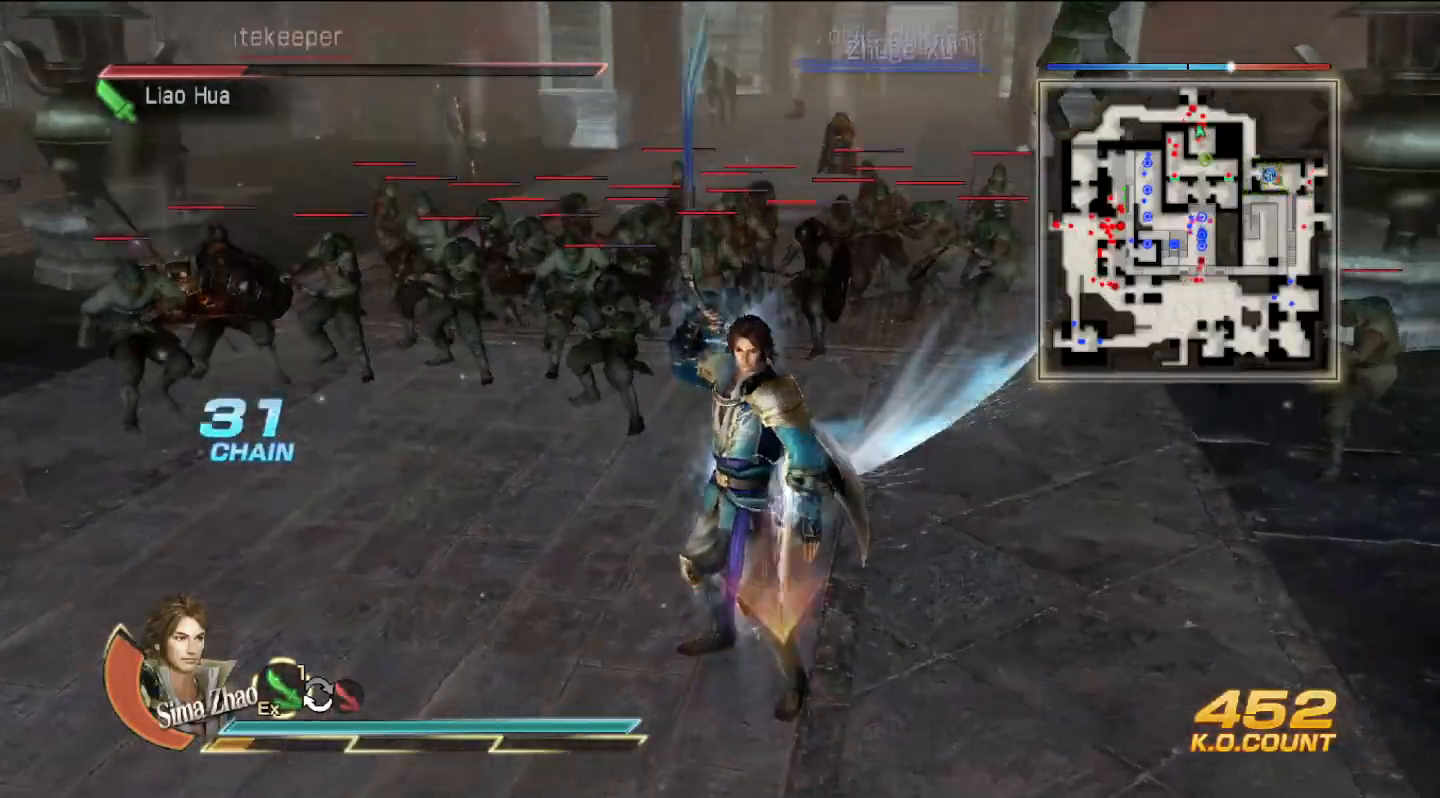
{"buttons": ["CIRCLE"], "left_stick": "center", "right_stick": "center", "events": []}
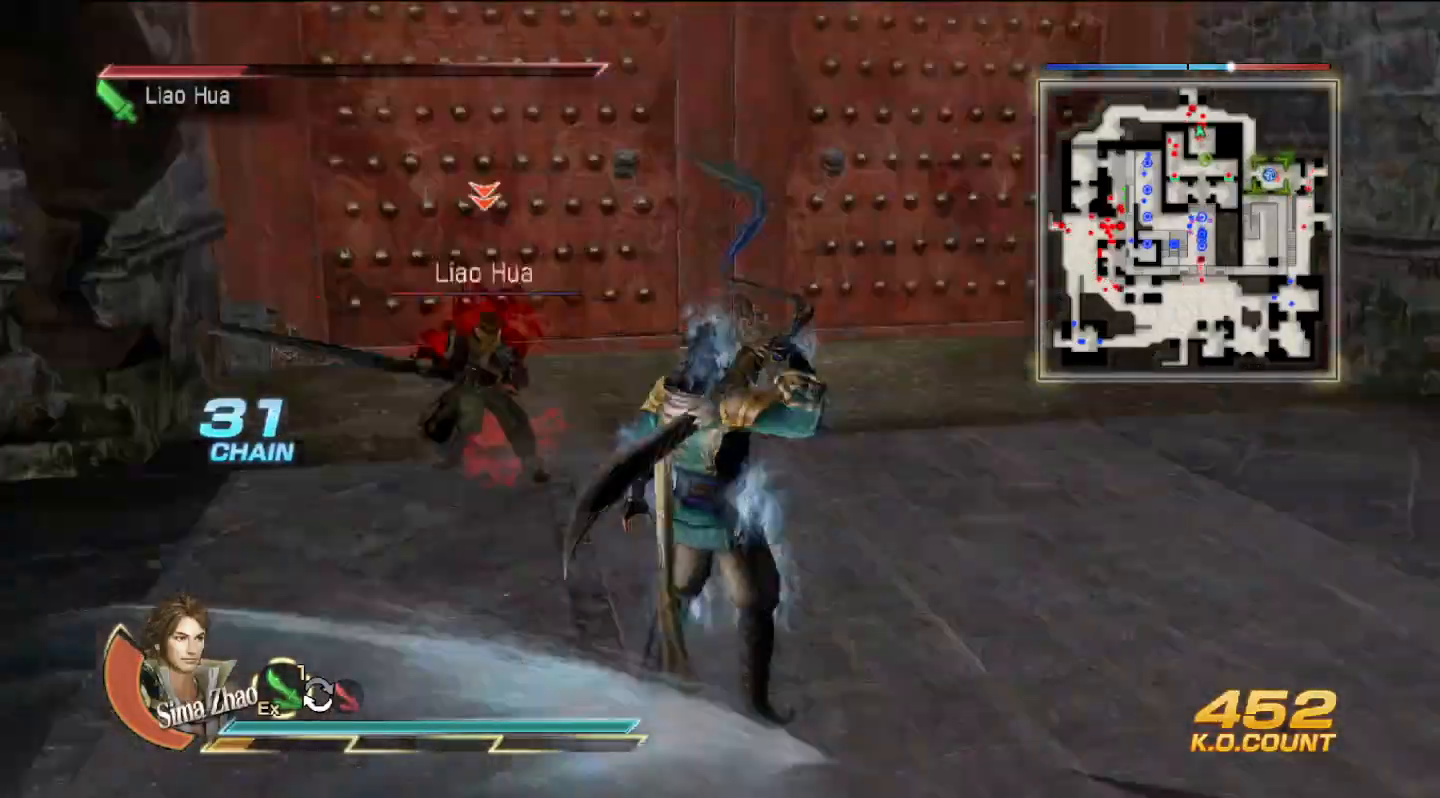
{"buttons": ["CIRCLE"], "left_stick": "up", "right_stick": "center", "events": [[367, "left_stick", "up"]]}
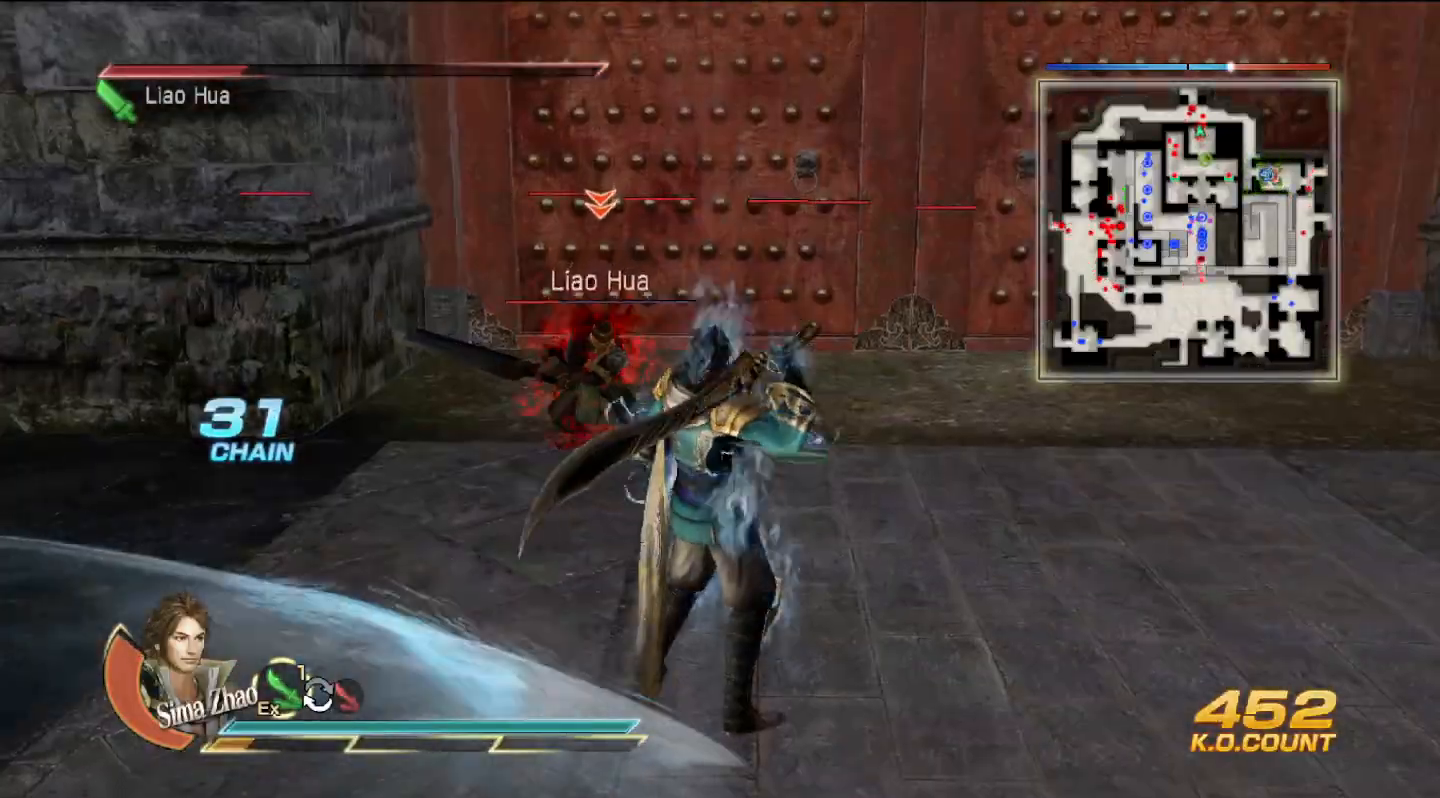
{"buttons": ["CIRCLE"], "left_stick": "up", "right_stick": "center", "events": []}
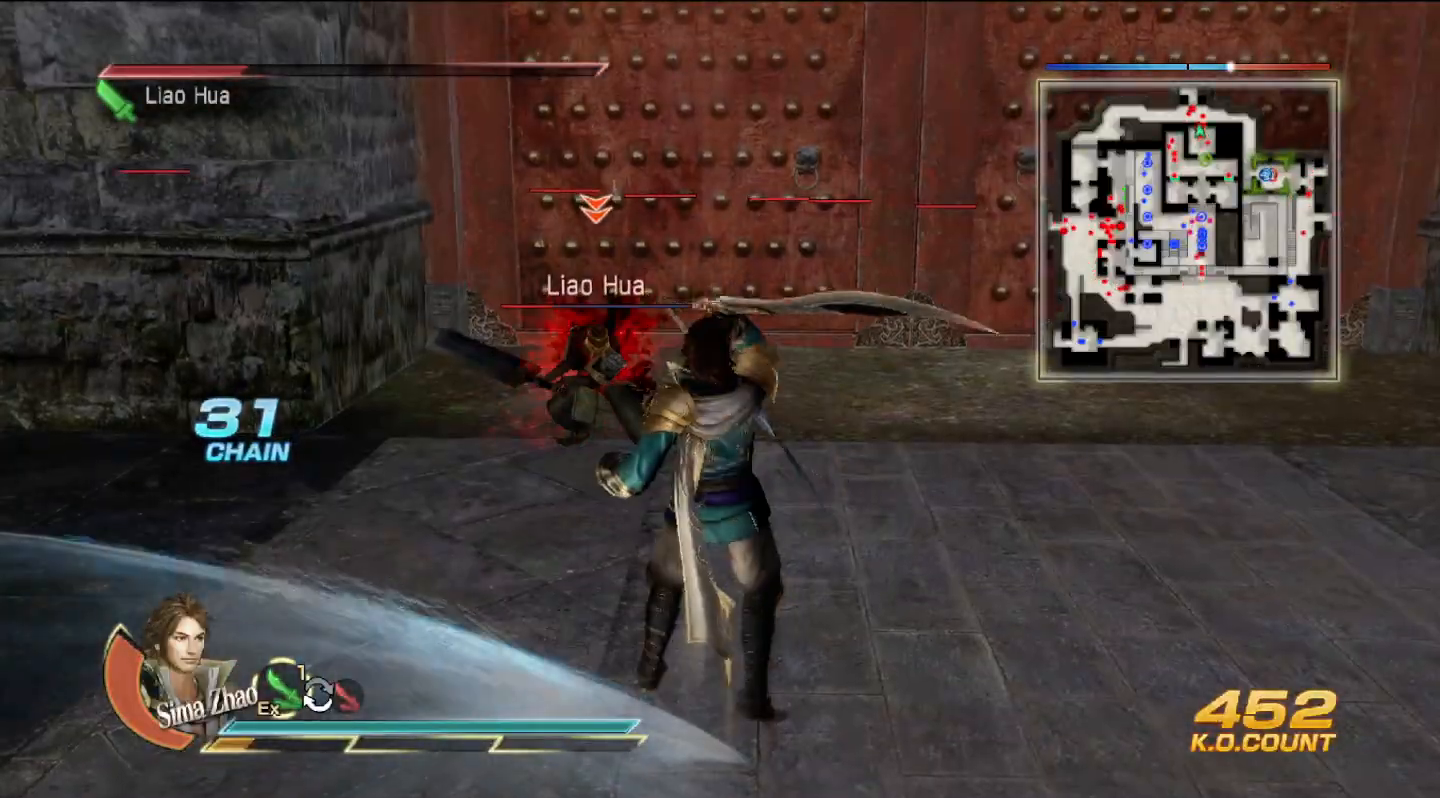
{"buttons": ["CIRCLE"], "left_stick": "up", "right_stick": "center", "events": []}
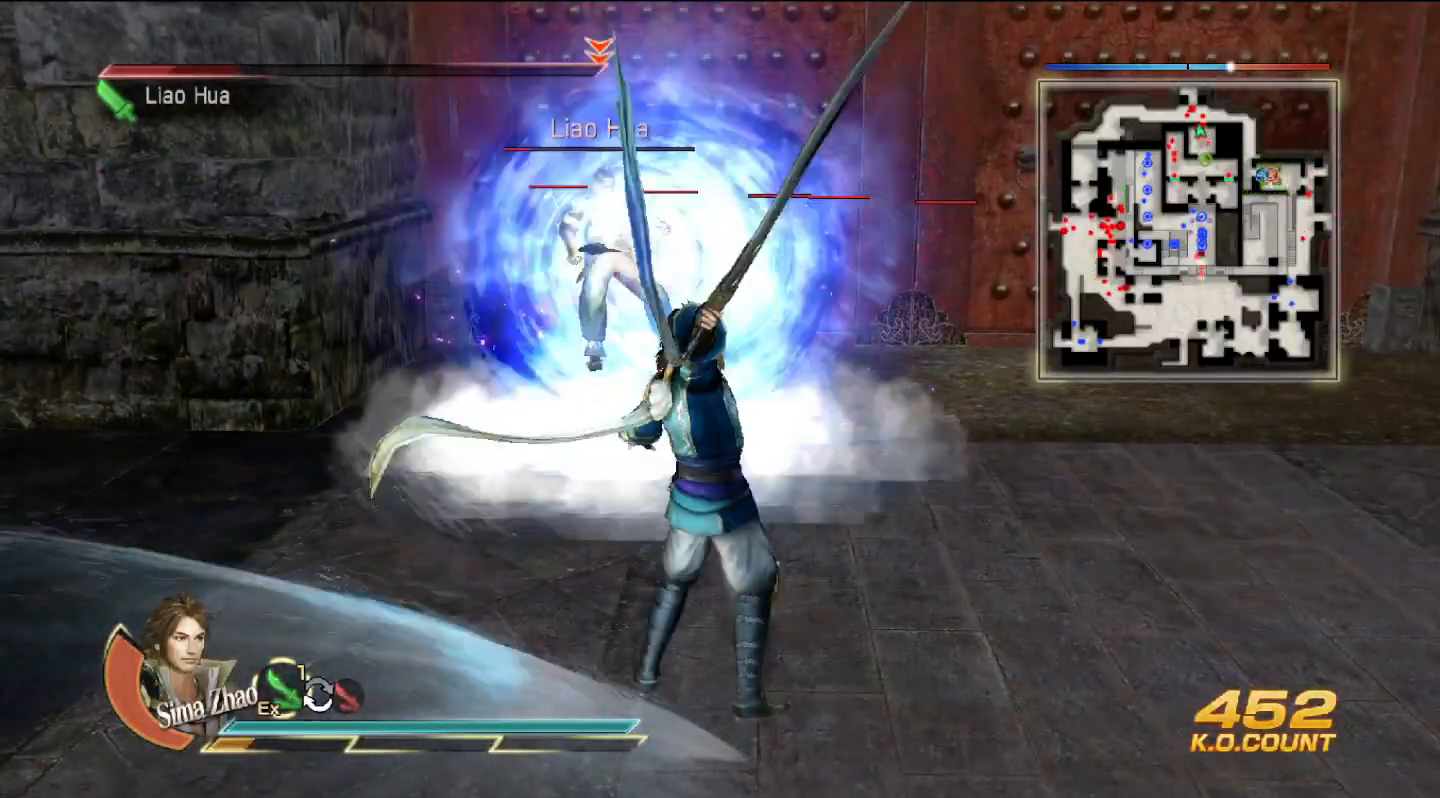
{"buttons": ["CIRCLE"], "left_stick": "up", "right_stick": "center", "events": []}
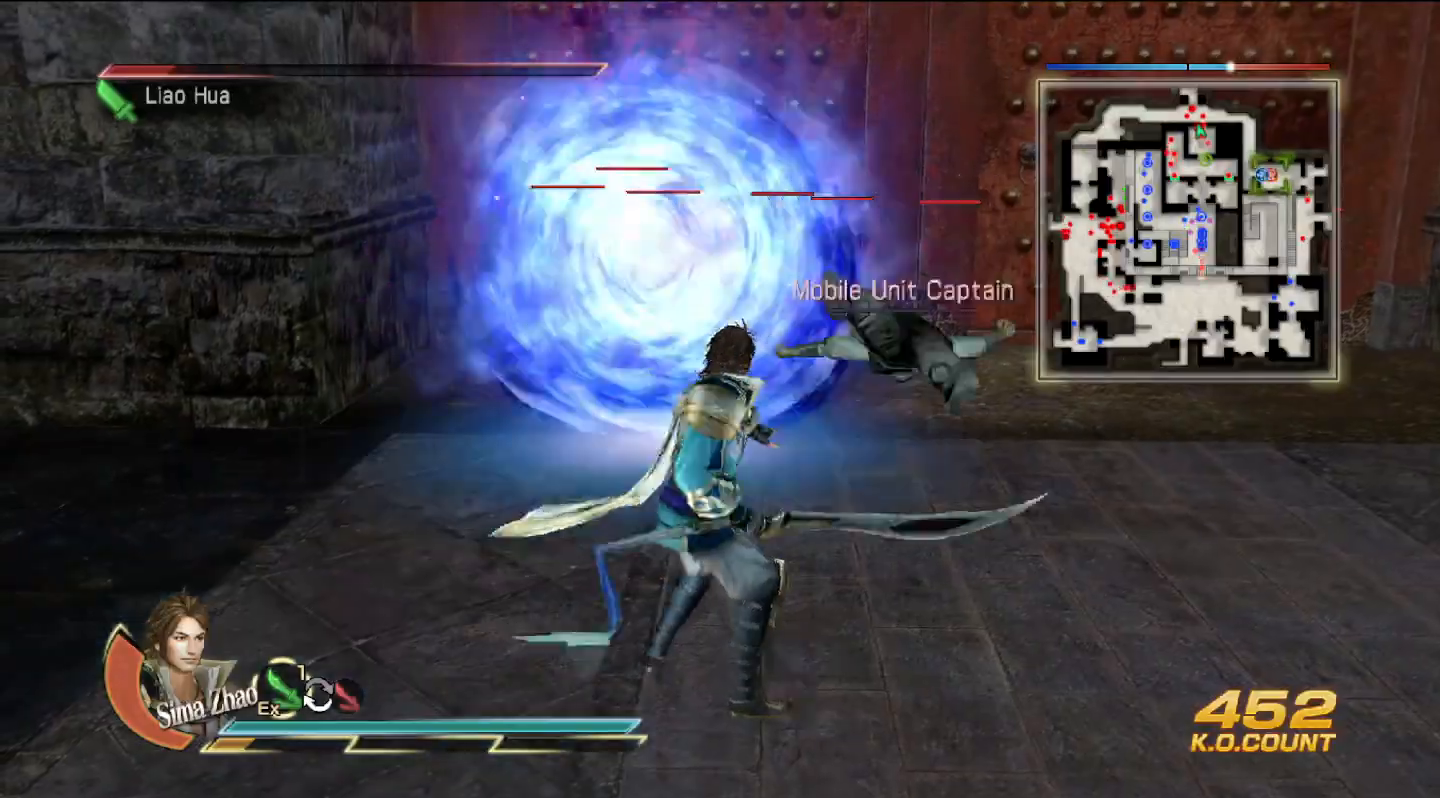
{"buttons": ["CIRCLE"], "left_stick": "up", "right_stick": "center", "events": []}
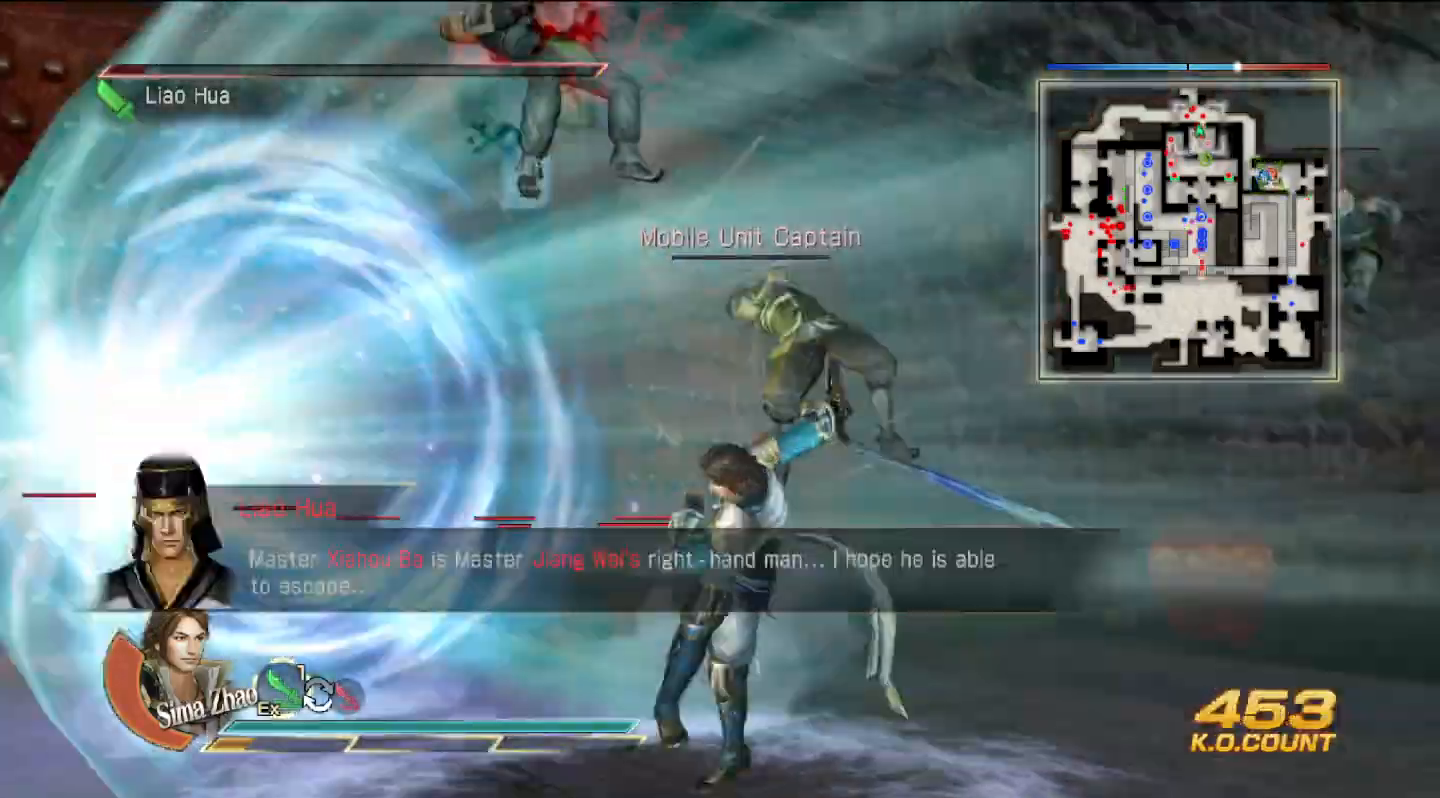
{"buttons": [], "left_stick": "center", "right_stick": "center", "events": [[200, "CIRCLE", "up"], [333, "left_stick", "center"]]}
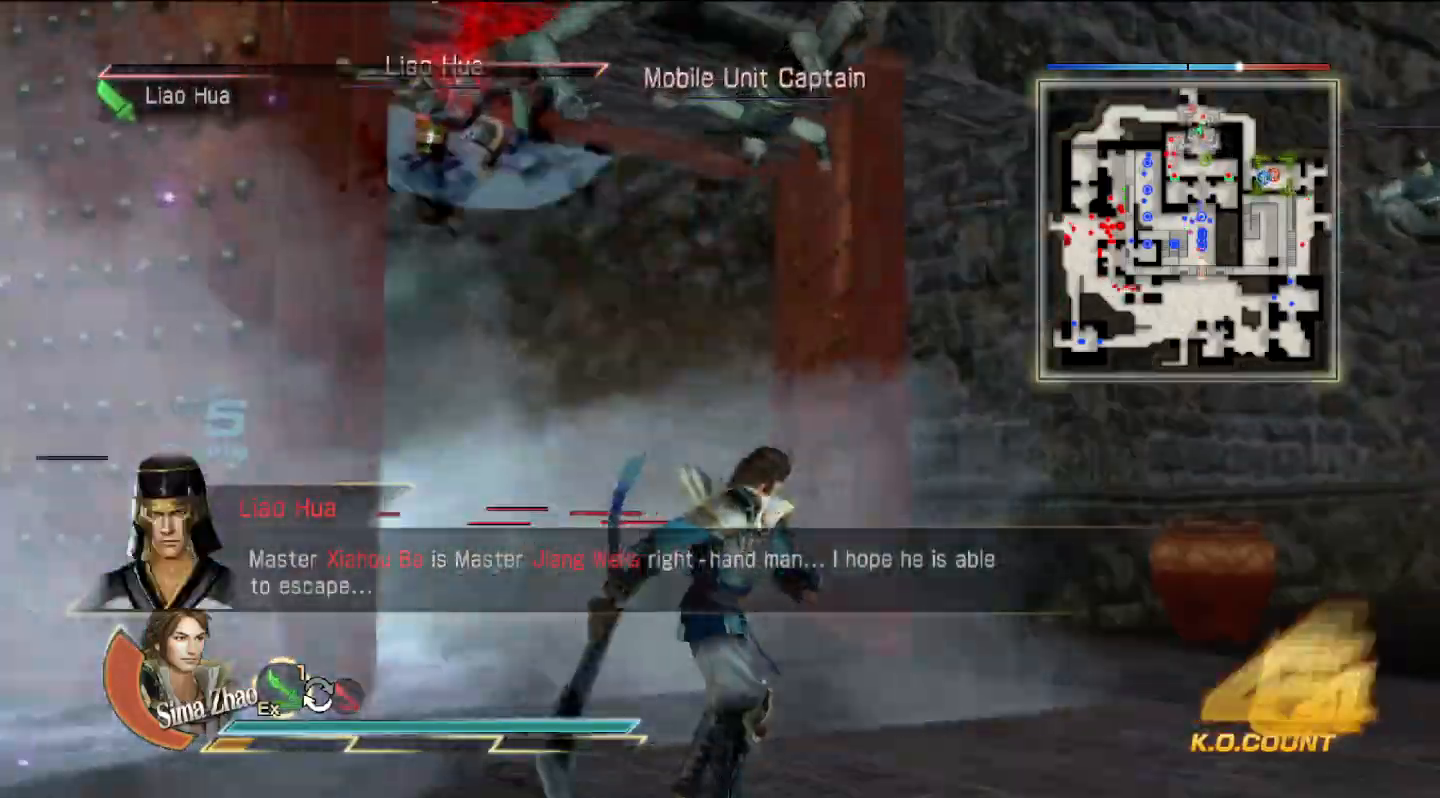
{"buttons": [], "left_stick": "center", "right_stick": "center", "events": []}
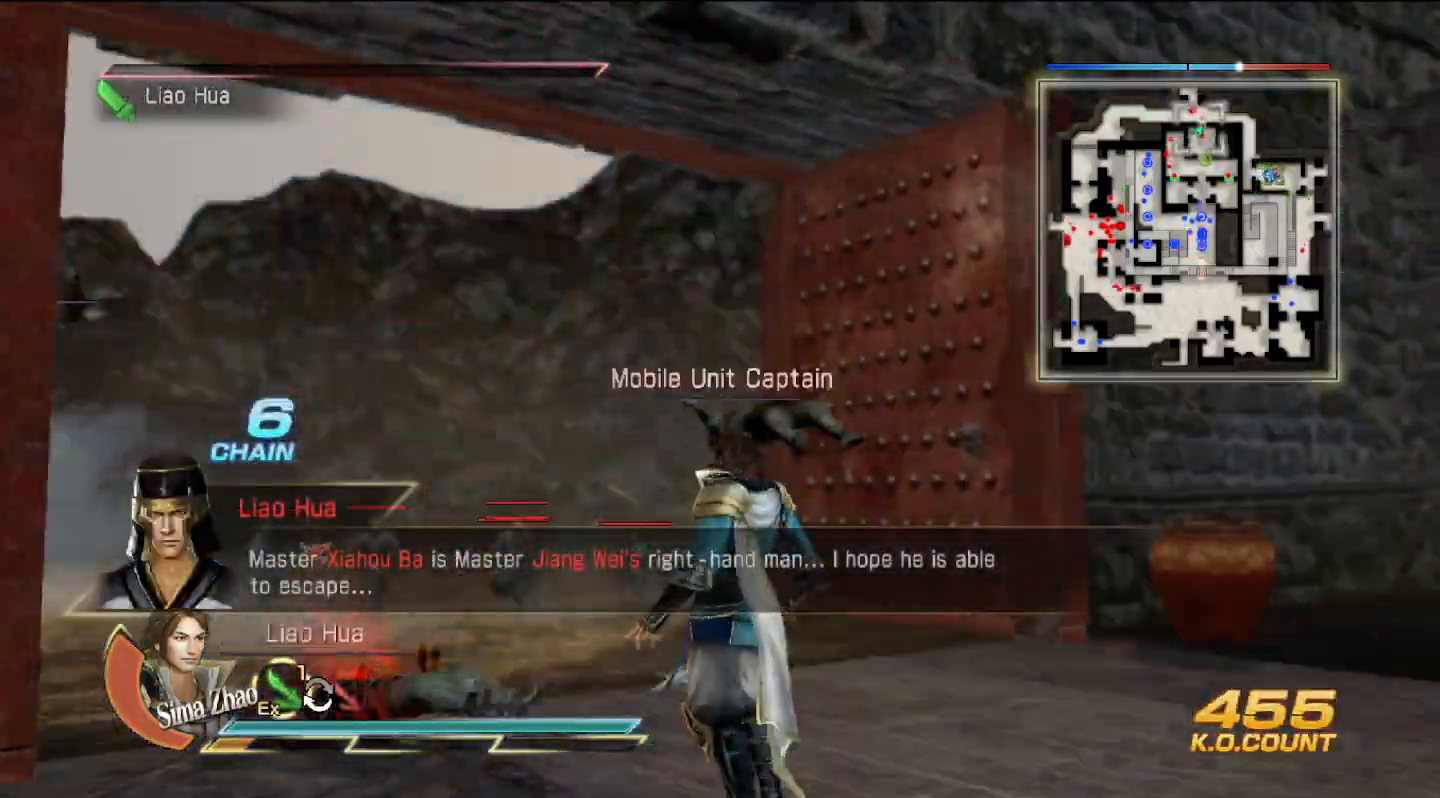
{"buttons": [], "left_stick": "center", "right_stick": "center", "events": [[200, "right_stick", "left"], [433, "right_stick", "center"]]}
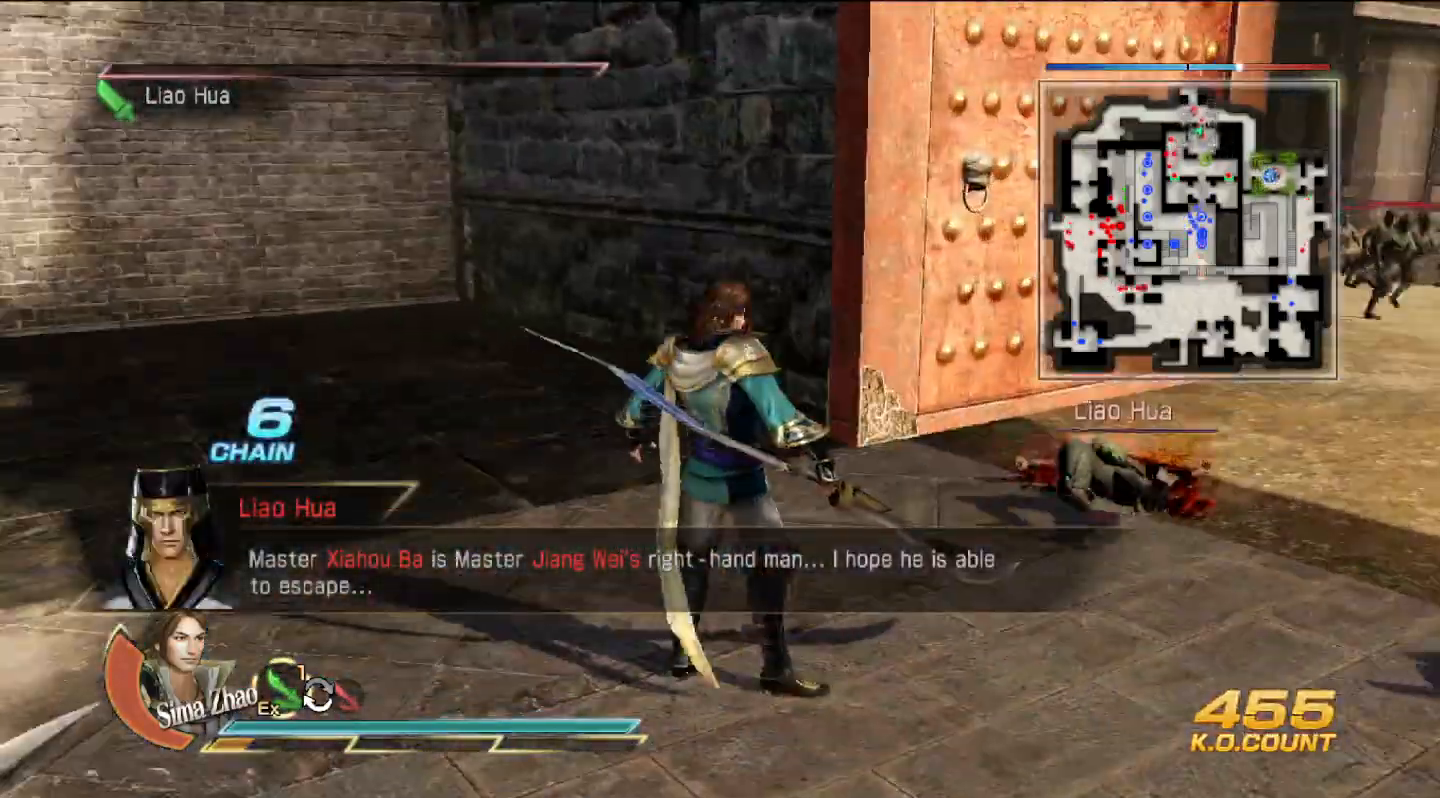
{"buttons": [], "left_stick": "up", "right_stick": "center", "events": [[67, "left_stick", "up-right"], [133, "left_stick", "right"], [300, "left_stick", "center"], [500, "left_stick", "up"]]}
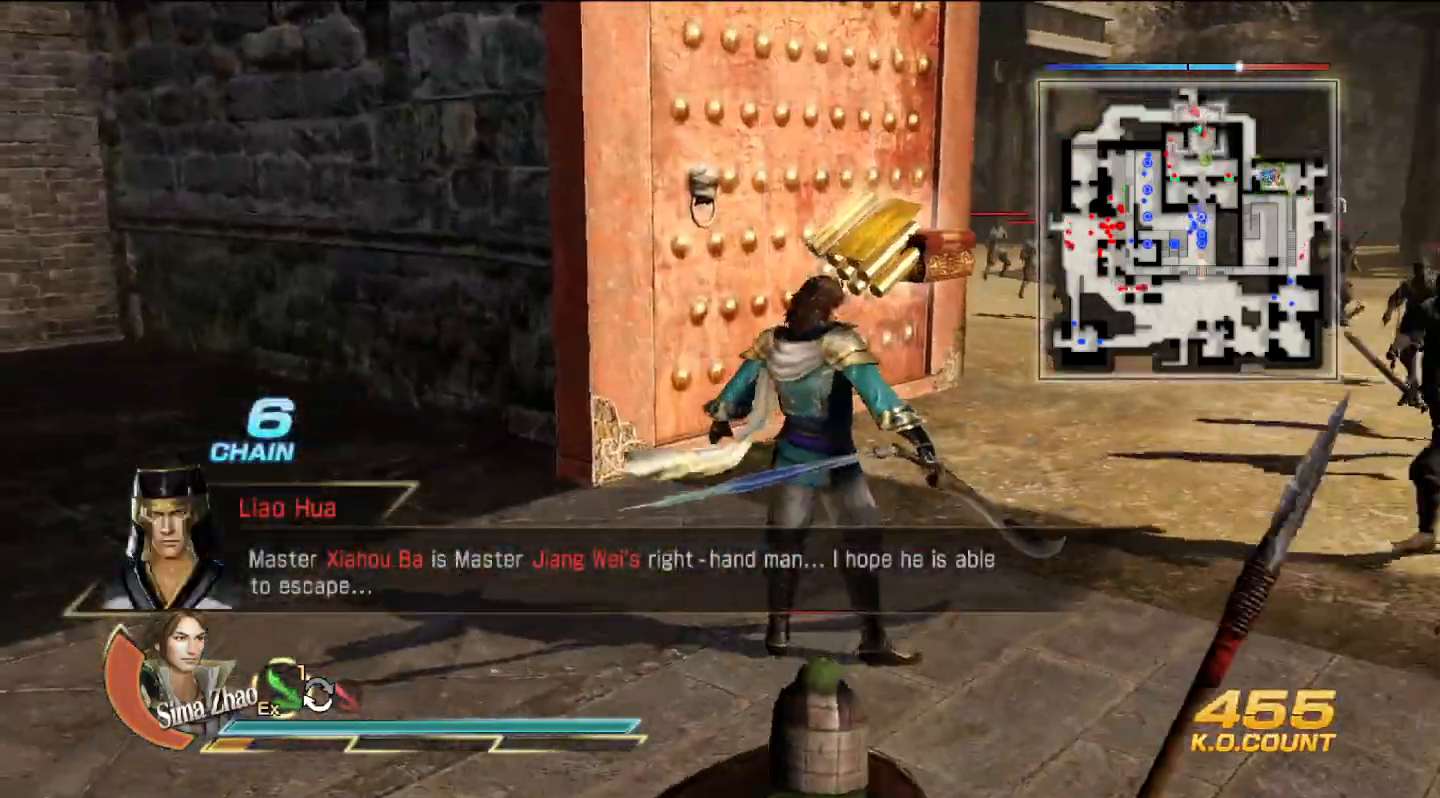
{"buttons": [], "left_stick": "down-right", "right_stick": "center", "events": [[200, "left_stick", "up-right"], [300, "left_stick", "right"], [400, "left_stick", "down-right"]]}
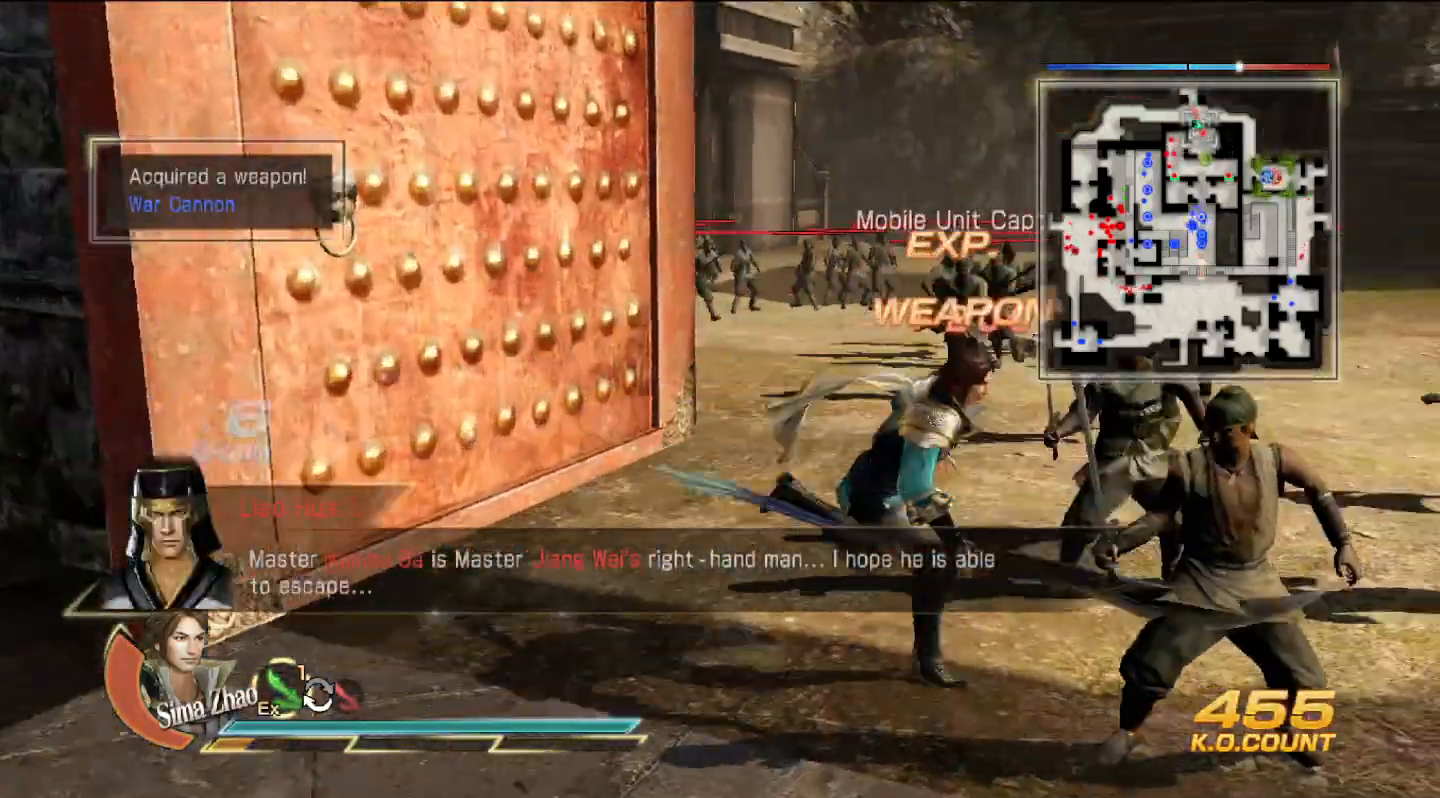
{"buttons": [], "left_stick": "center", "right_stick": "center", "events": [[333, "left_stick", "right"], [433, "left_stick", "center"]]}
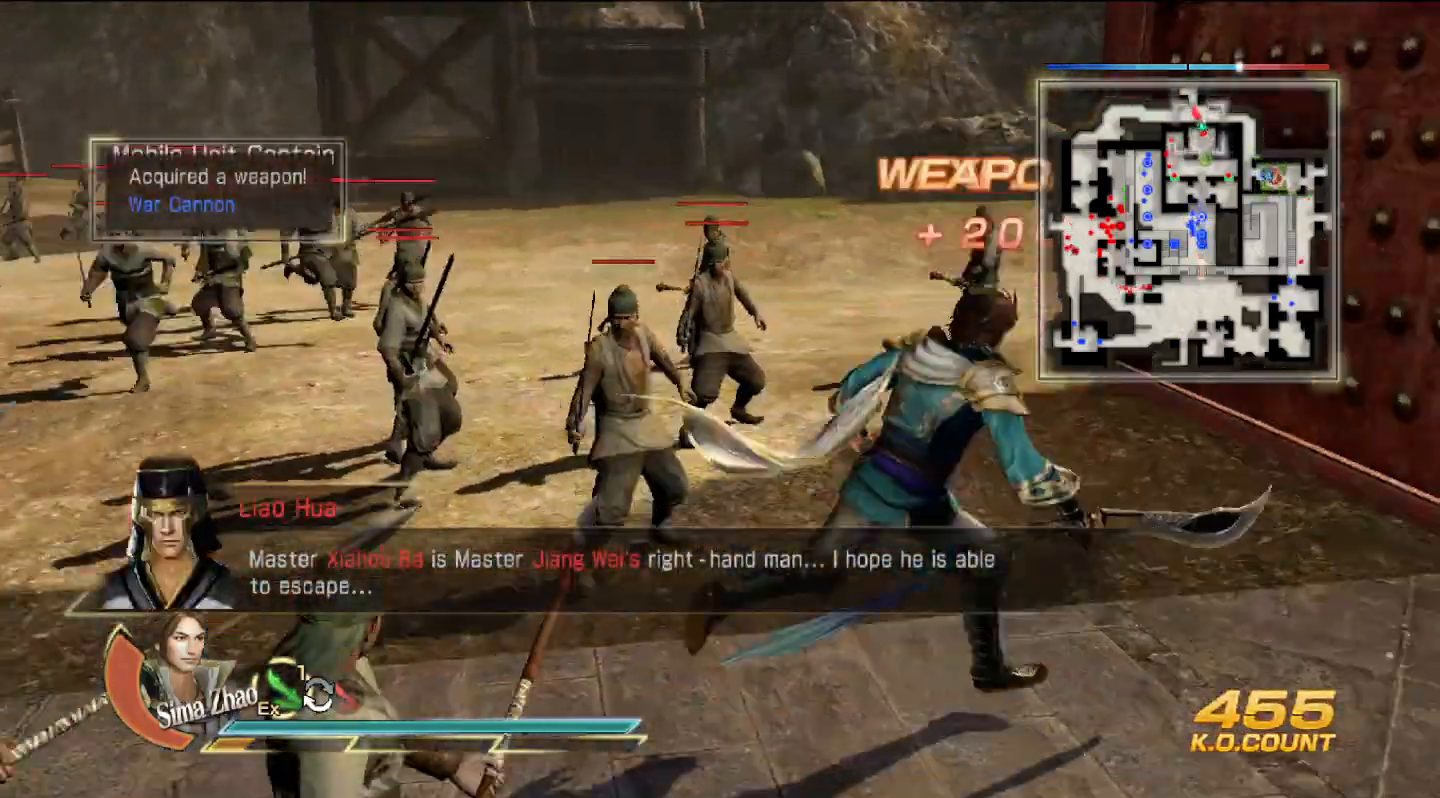
{"buttons": [], "left_stick": "up-left", "right_stick": "center", "events": [[167, "left_stick", "up"], [500, "left_stick", "up-left"]]}
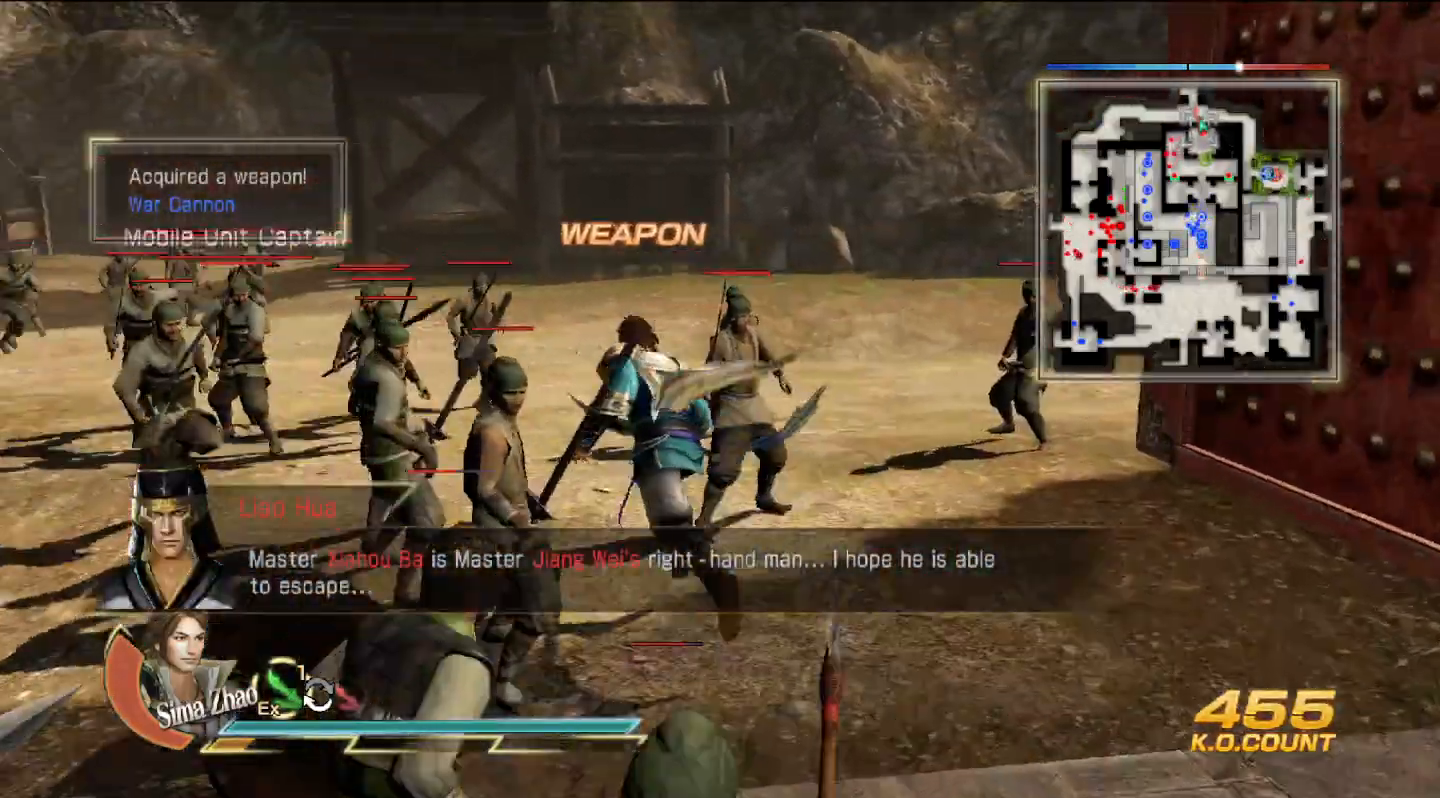
{"buttons": [], "left_stick": "up-left", "right_stick": "center", "events": [[67, "SQUARE", "down"], [100, "SQUARE", "up"], [133, "SQUARE", "down"], [167, "SQUARE", "up"], [333, "SQUARE", "down"], [367, "SQUARE", "up"]]}
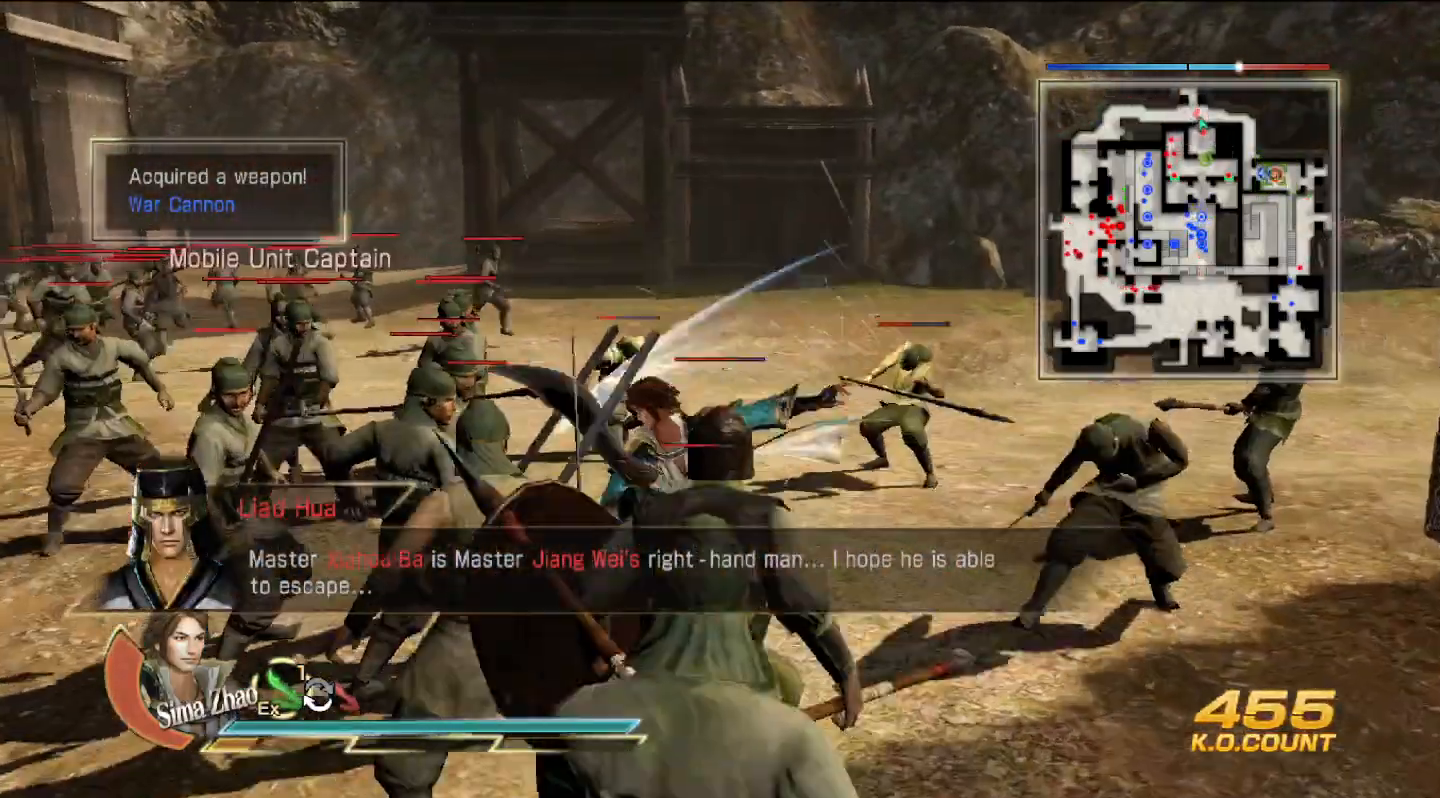
{"buttons": ["TRIANGLE"], "left_stick": "up-left", "right_stick": "center", "events": [[33, "SQUARE", "down"], [67, "SQUARE", "up"], [267, "TRIANGLE", "down"], [400, "TRIANGLE", "up"], [467, "TRIANGLE", "down"]]}
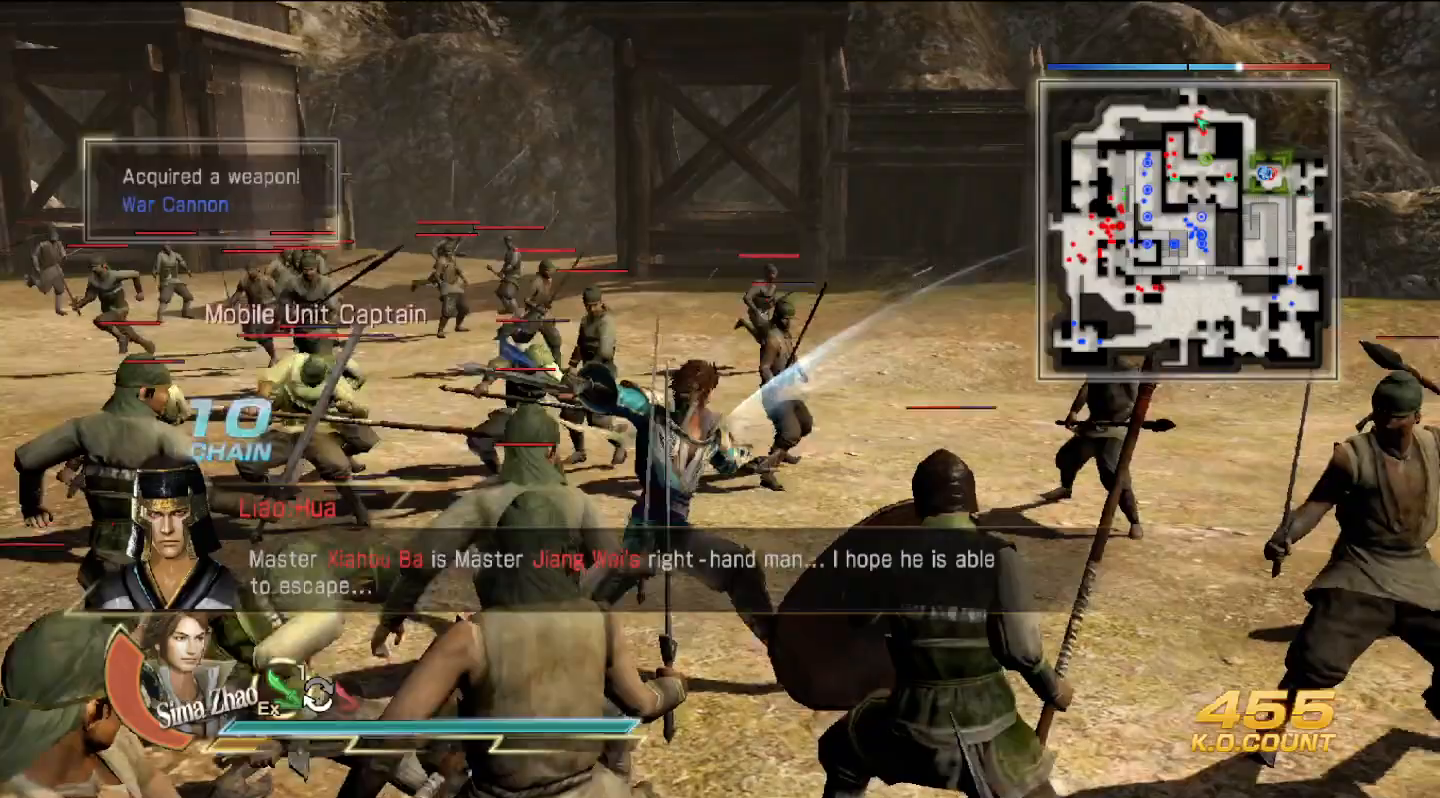
{"buttons": [], "left_stick": "up-left", "right_stick": "center", "events": [[100, "TRIANGLE", "up"], [167, "TRIANGLE", "down"], [267, "TRIANGLE", "up"], [367, "TRIANGLE", "down"], [467, "TRIANGLE", "up"]]}
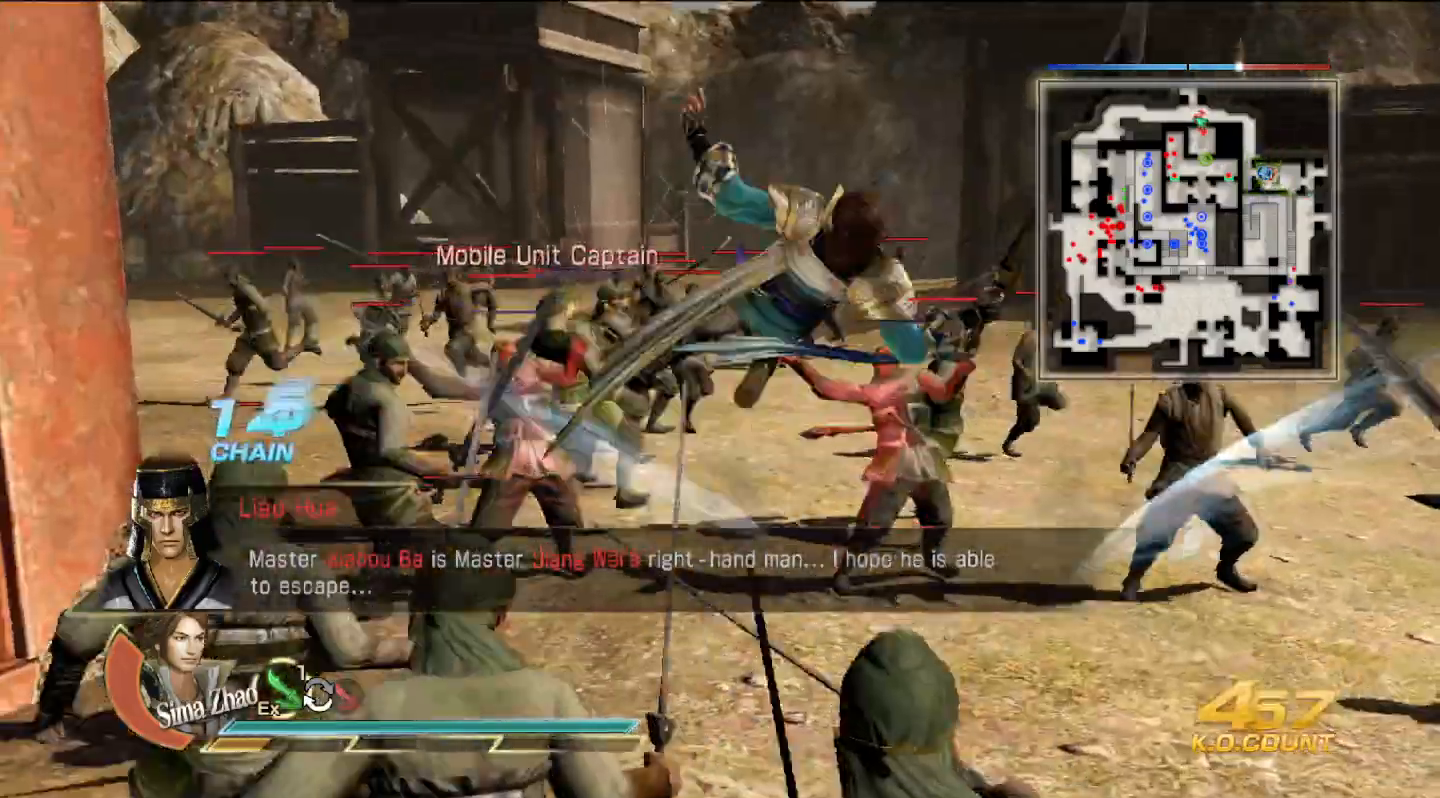
{"buttons": ["TRIANGLE"], "left_stick": "up-left", "right_stick": "center", "events": [[67, "TRIANGLE", "down"], [200, "TRIANGLE", "up"], [267, "TRIANGLE", "down"], [400, "TRIANGLE", "up"], [467, "TRIANGLE", "down"]]}
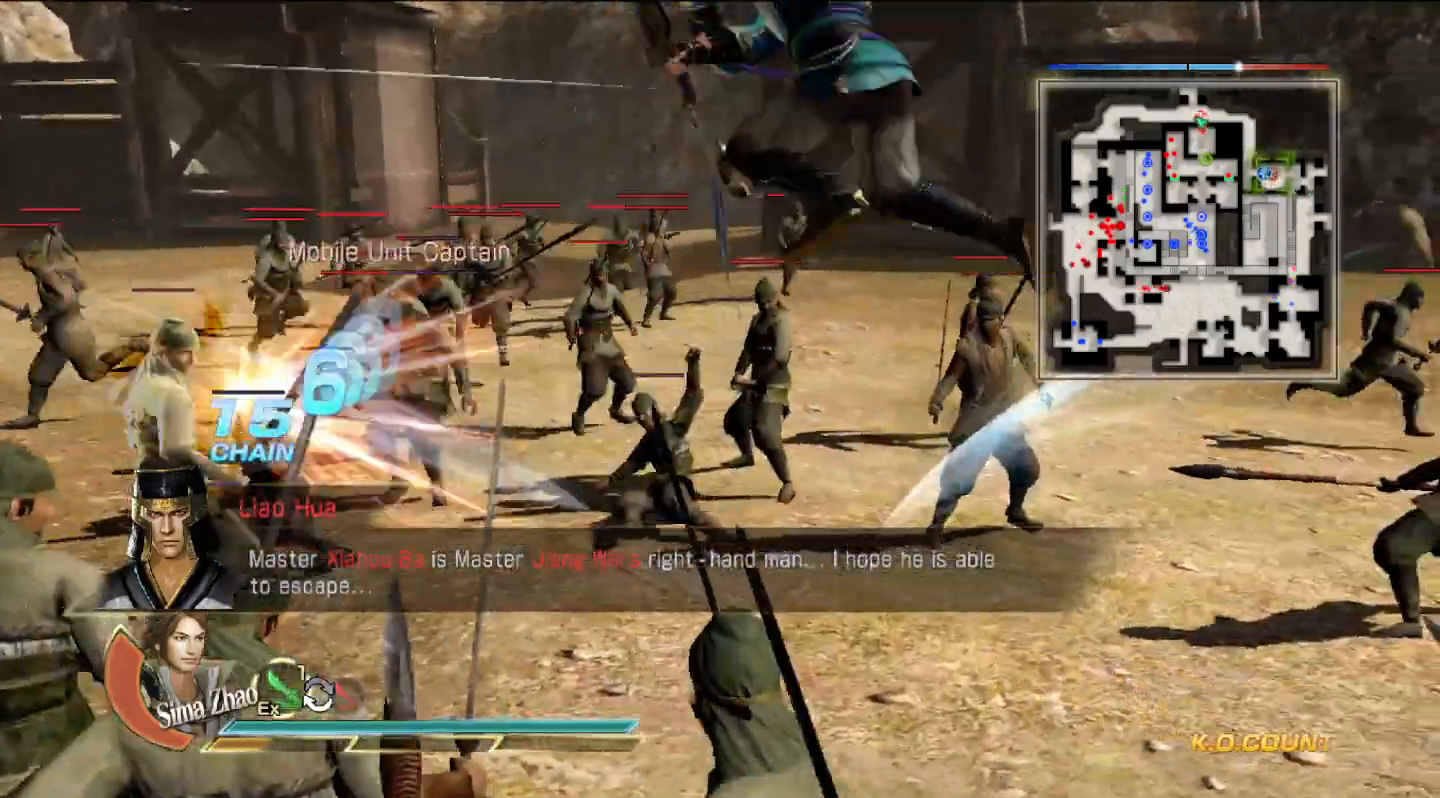
{"buttons": [], "left_stick": "up-left", "right_stick": "center", "events": [[100, "TRIANGLE", "up"], [167, "TRIANGLE", "down"], [300, "TRIANGLE", "up"], [400, "TRIANGLE", "down"], [500, "TRIANGLE", "up"]]}
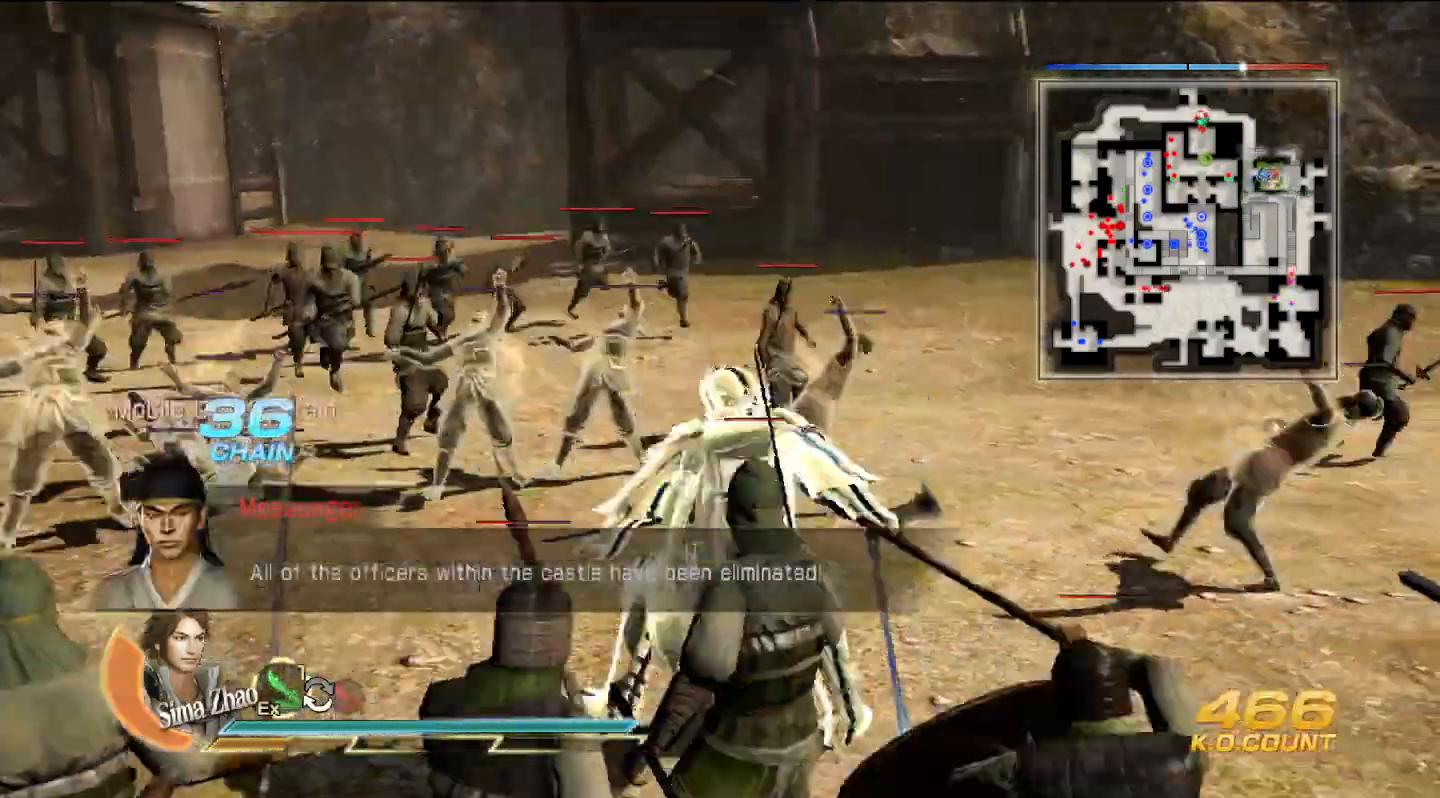
{"buttons": ["TRIANGLE"], "left_stick": "down", "right_stick": "center", "events": [[100, "TRIANGLE", "down"], [100, "left_stick", "left"], [200, "TRIANGLE", "up"], [233, "left_stick", "down"], [300, "TRIANGLE", "down"], [433, "TRIANGLE", "up"], [500, "TRIANGLE", "down"]]}
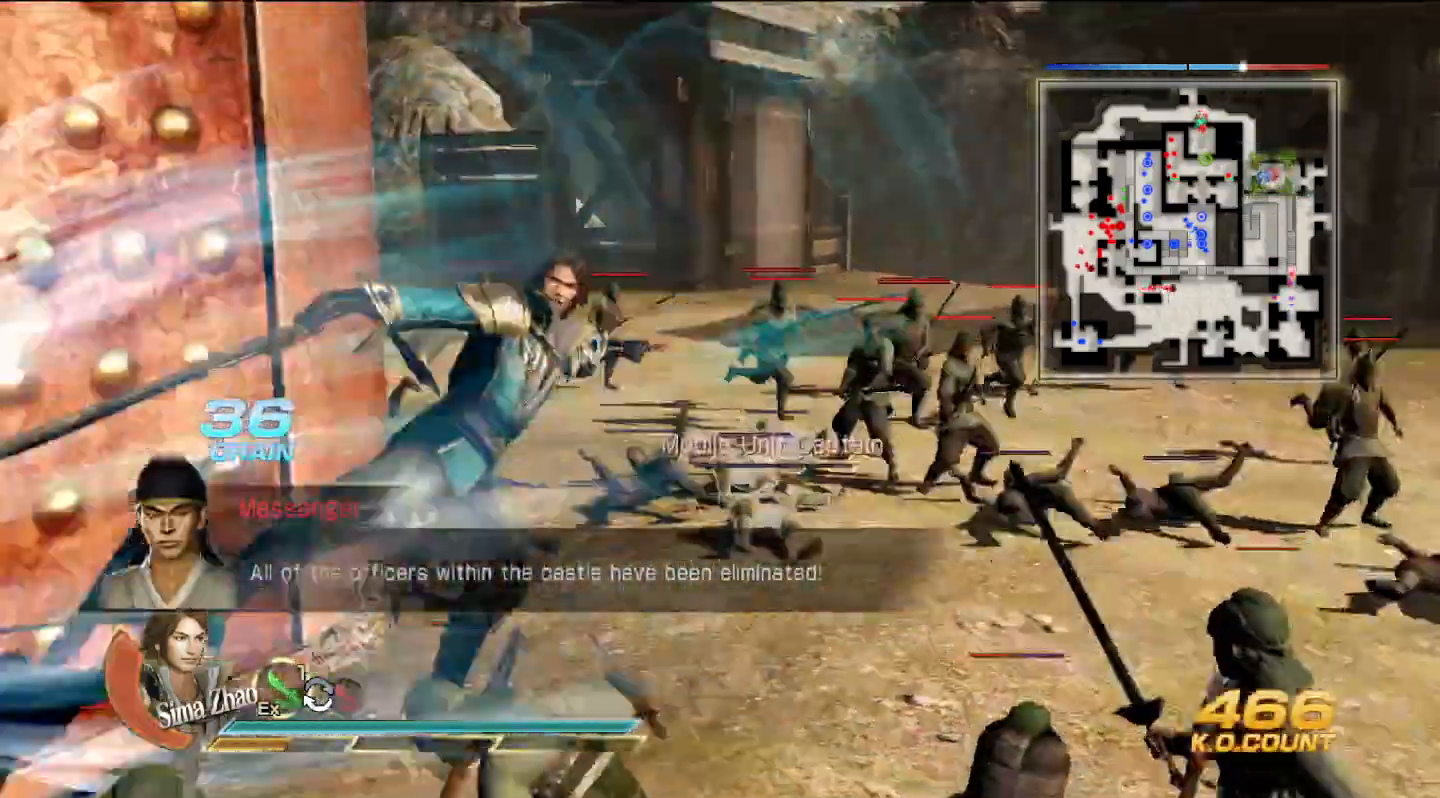
{"buttons": ["TRIANGLE"], "left_stick": "down", "right_stick": "center", "events": [[133, "TRIANGLE", "up"], [200, "TRIANGLE", "down"], [333, "TRIANGLE", "up"], [400, "TRIANGLE", "down"]]}
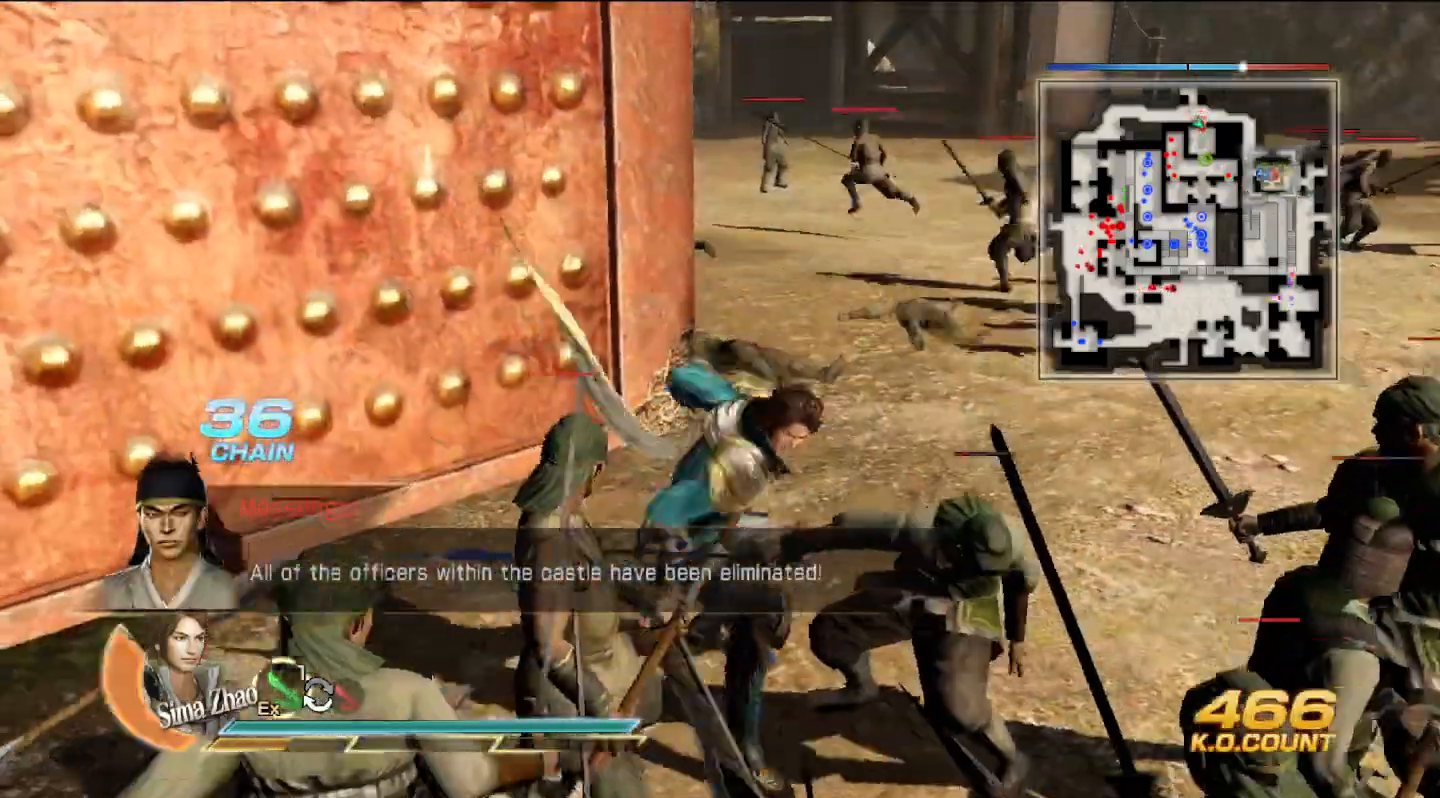
{"buttons": [], "left_stick": "down", "right_stick": "center", "events": [[33, "TRIANGLE", "up"], [167, "SQUARE", "down"], [233, "SQUARE", "up"], [267, "SQUARE", "down"], [300, "SQUARE", "up"], [400, "SQUARE", "down"], [433, "SQUARE", "up"], [467, "SQUARE", "down"], [500, "SQUARE", "up"]]}
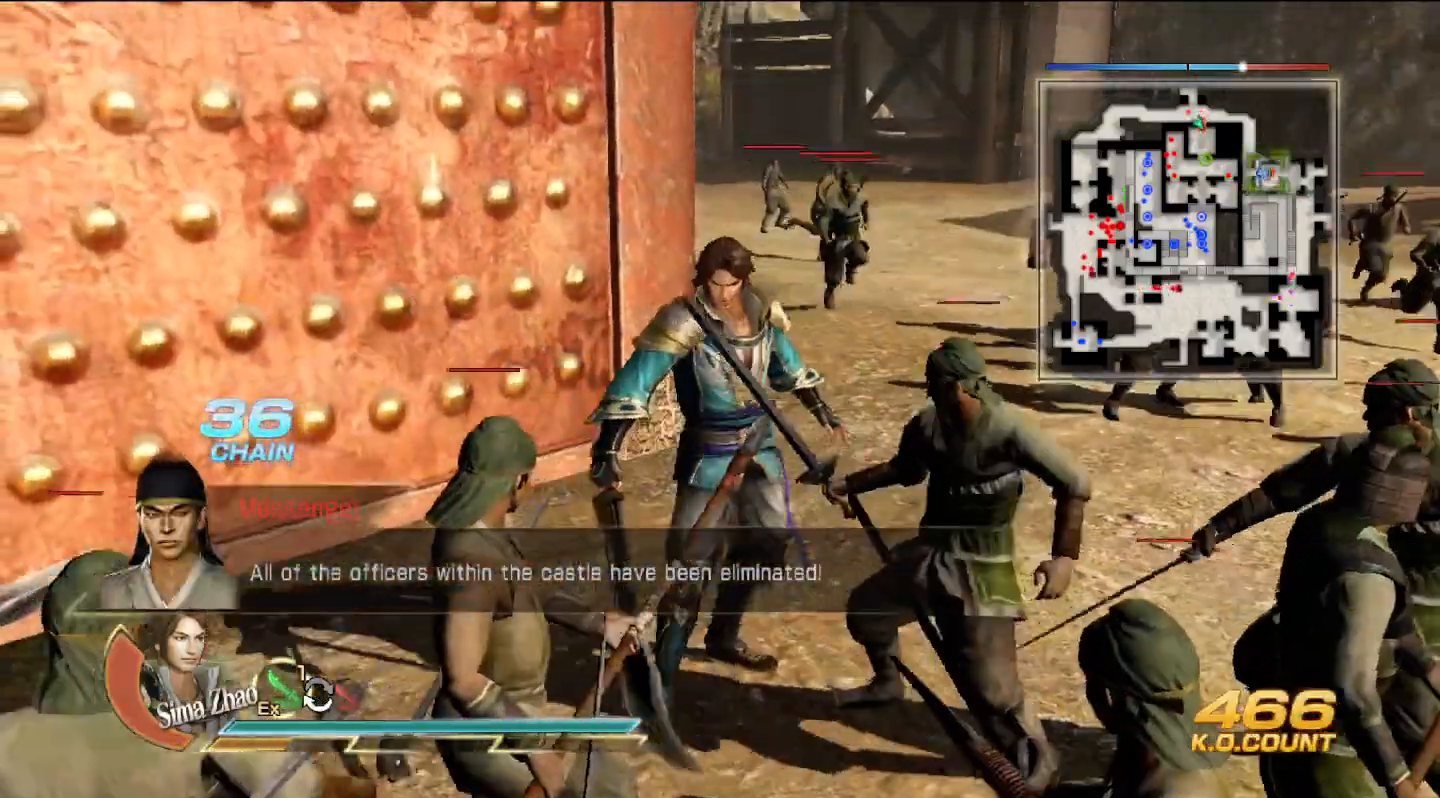
{"buttons": [], "left_stick": "down", "right_stick": "center", "events": [[167, "SQUARE", "down"], [200, "SQUARE", "up"], [367, "SQUARE", "down"], [400, "SQUARE", "up"], [467, "SQUARE", "down"], [500, "SQUARE", "up"]]}
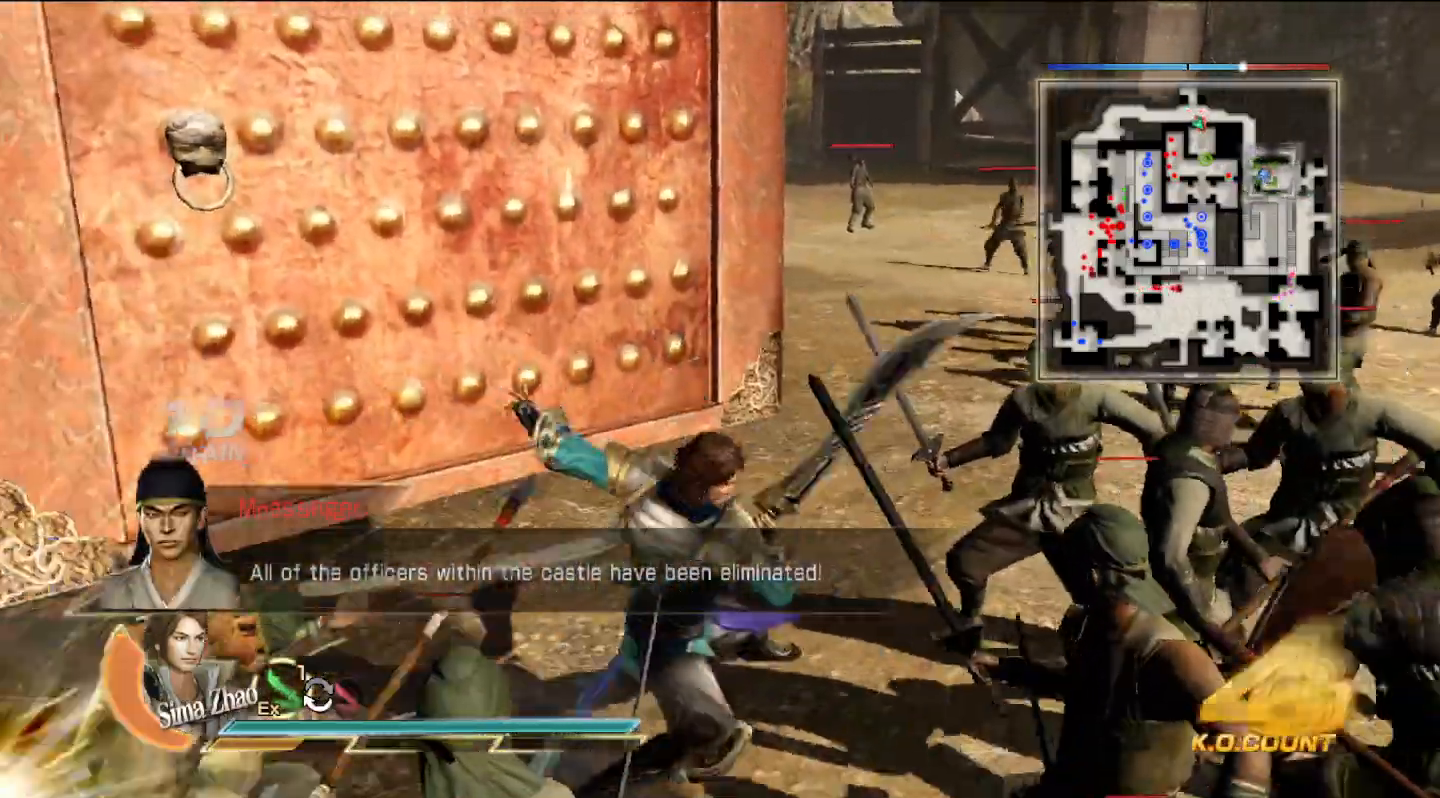
{"buttons": [], "left_stick": "down-left", "right_stick": "center", "events": [[67, "SQUARE", "down"], [100, "SQUARE", "up"], [133, "left_stick", "down-left"], [167, "TRIANGLE", "down"], [300, "TRIANGLE", "up"], [400, "TRIANGLE", "down"], [500, "TRIANGLE", "up"]]}
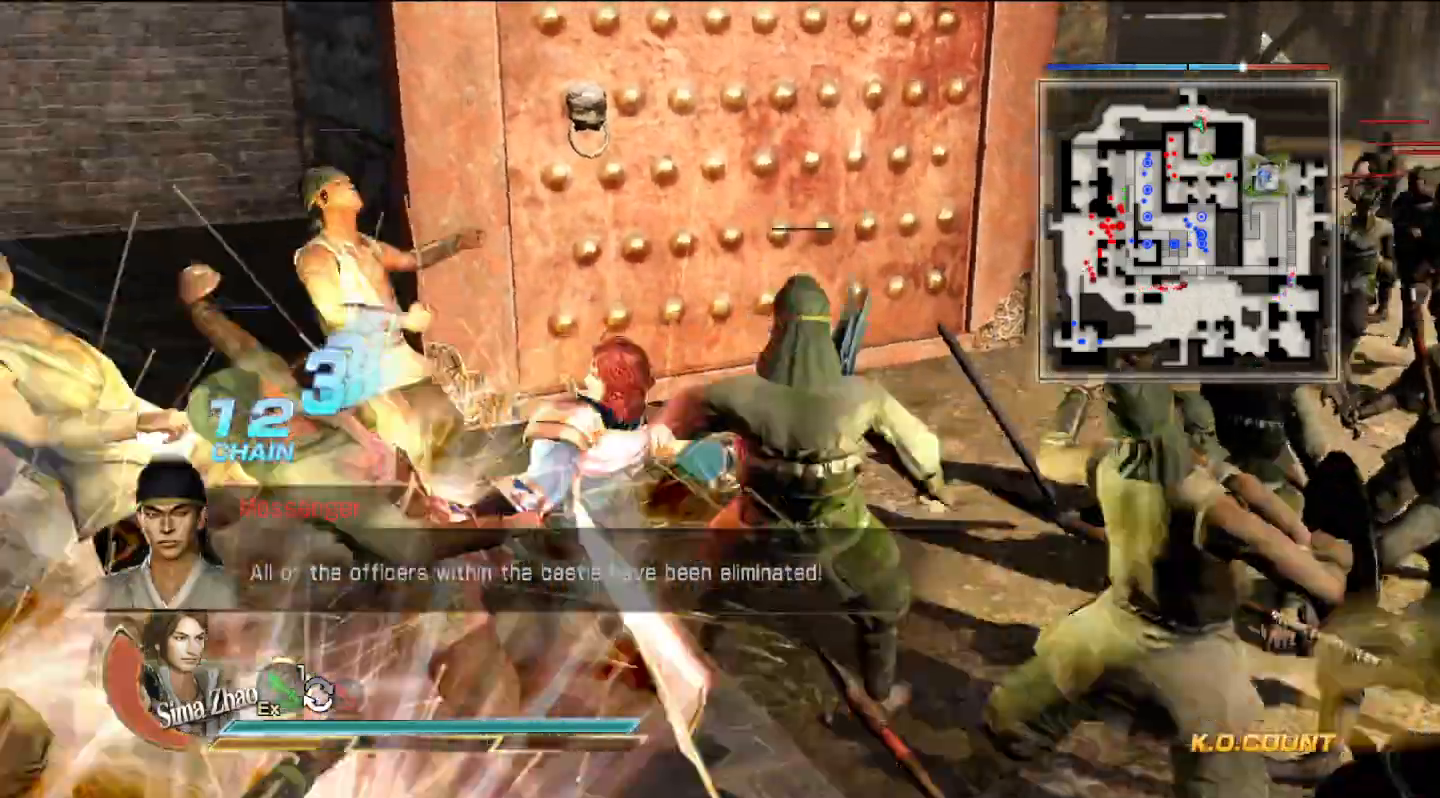
{"buttons": ["TRIANGLE", "L2"], "left_stick": "left", "right_stick": "center", "events": [[100, "TRIANGLE", "down"], [133, "L2", "down"], [200, "TRIANGLE", "up"], [200, "left_stick", "left"], [433, "TRIANGLE", "down"]]}
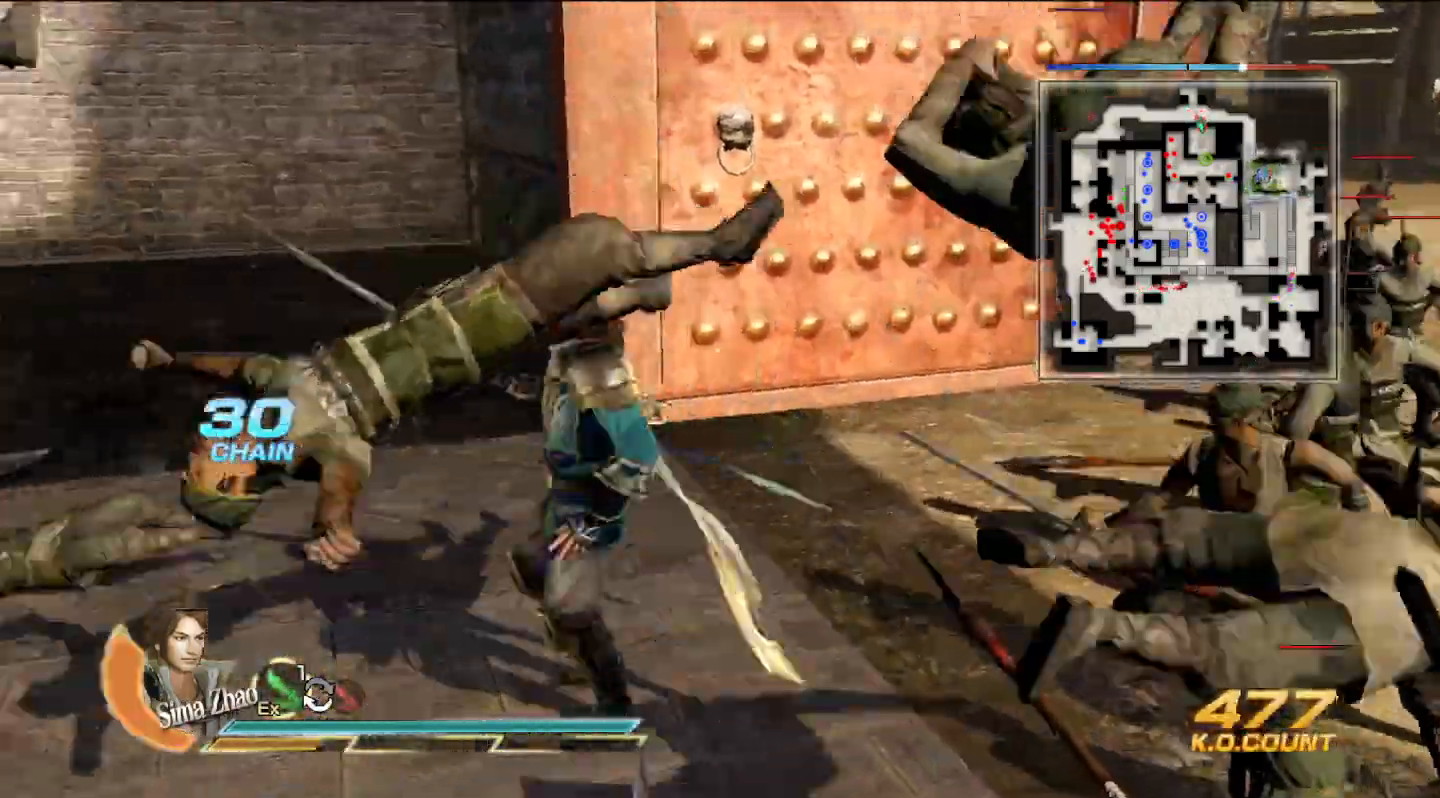
{"buttons": ["L2"], "left_stick": "left", "right_stick": "center", "events": [[33, "TRIANGLE", "up"], [100, "TRIANGLE", "down"], [200, "TRIANGLE", "up"]]}
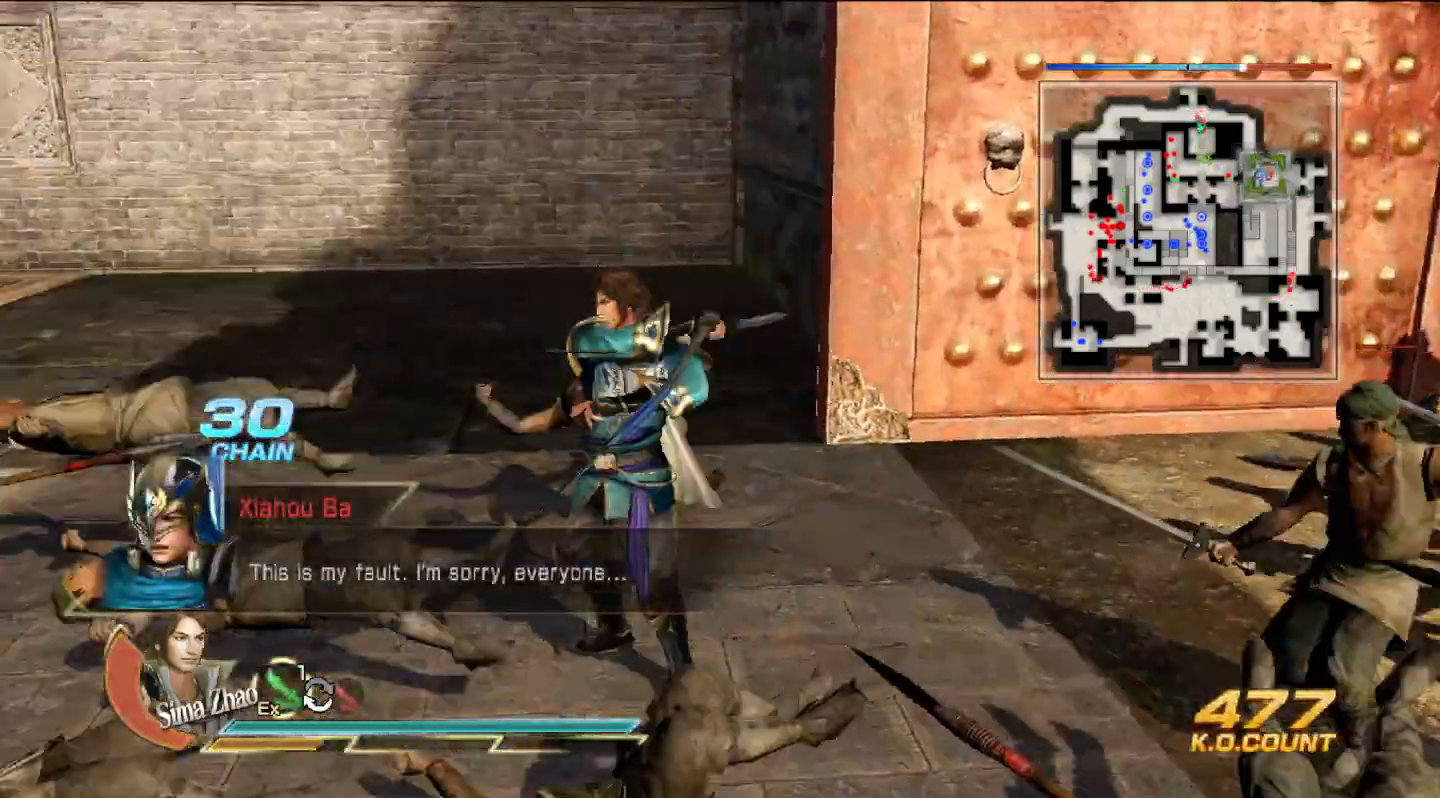
{"buttons": ["L2"], "left_stick": "right", "right_stick": "center", "events": [[233, "left_stick", "down"], [333, "left_stick", "down-right"], [433, "left_stick", "right"]]}